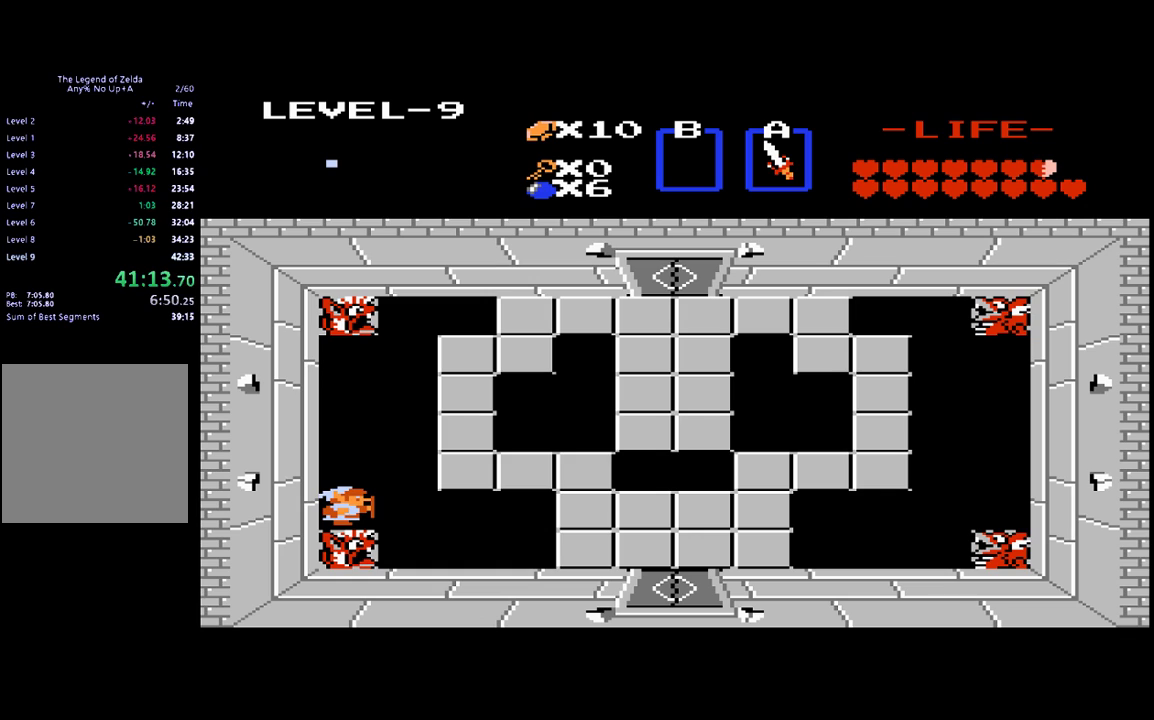
Gameplay with a controller (Xbox layout); each line is a JSON object with the inputs held at the frame after it. "events" lists button and stick changes between this image and that frame as [ms after this image, input, new state], when the widget could be followed in between. Not read: L3 R3 left_stick right_stick.
{"buttons": ["START"], "events": [[400, "START", "down"]]}
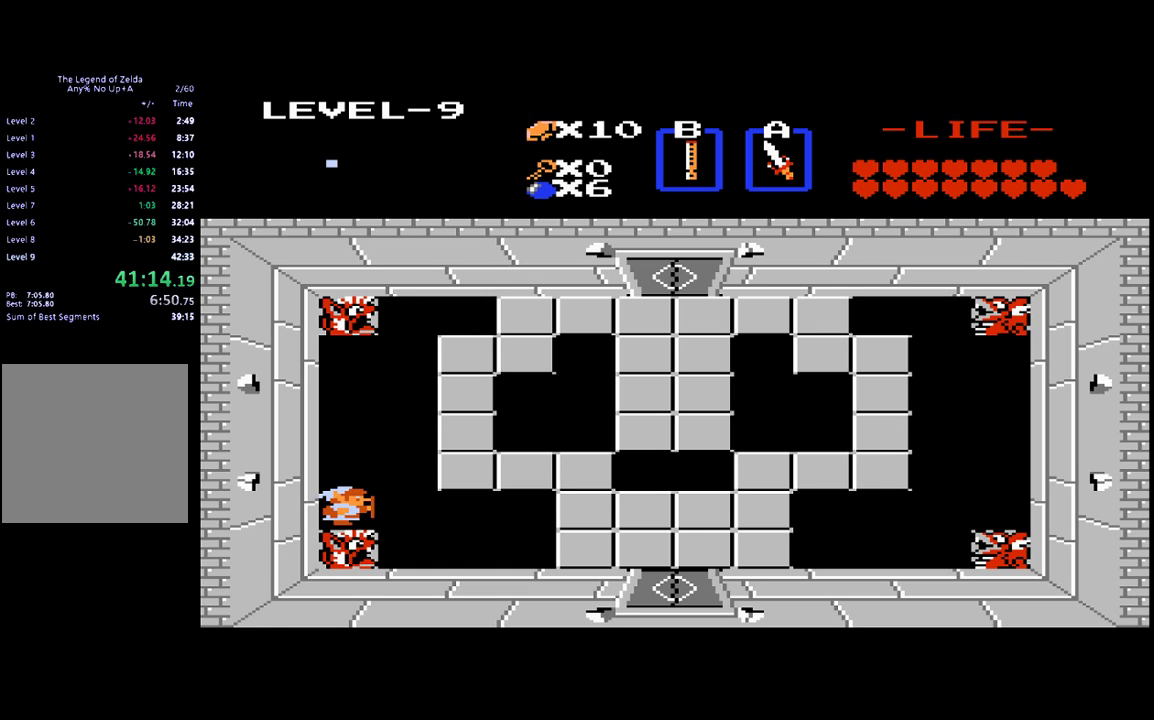
{"buttons": [], "events": [[33, "START", "up"], [100, "START", "down"], [200, "START", "up"], [267, "START", "down"], [367, "START", "up"]]}
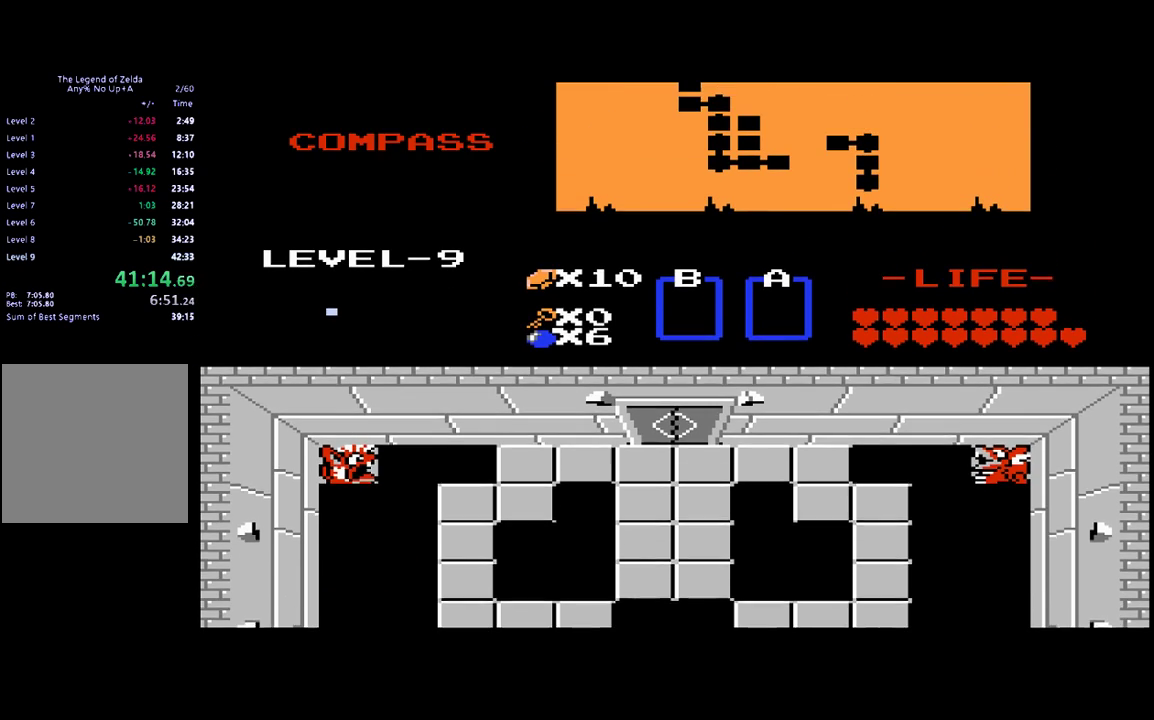
{"buttons": [], "events": []}
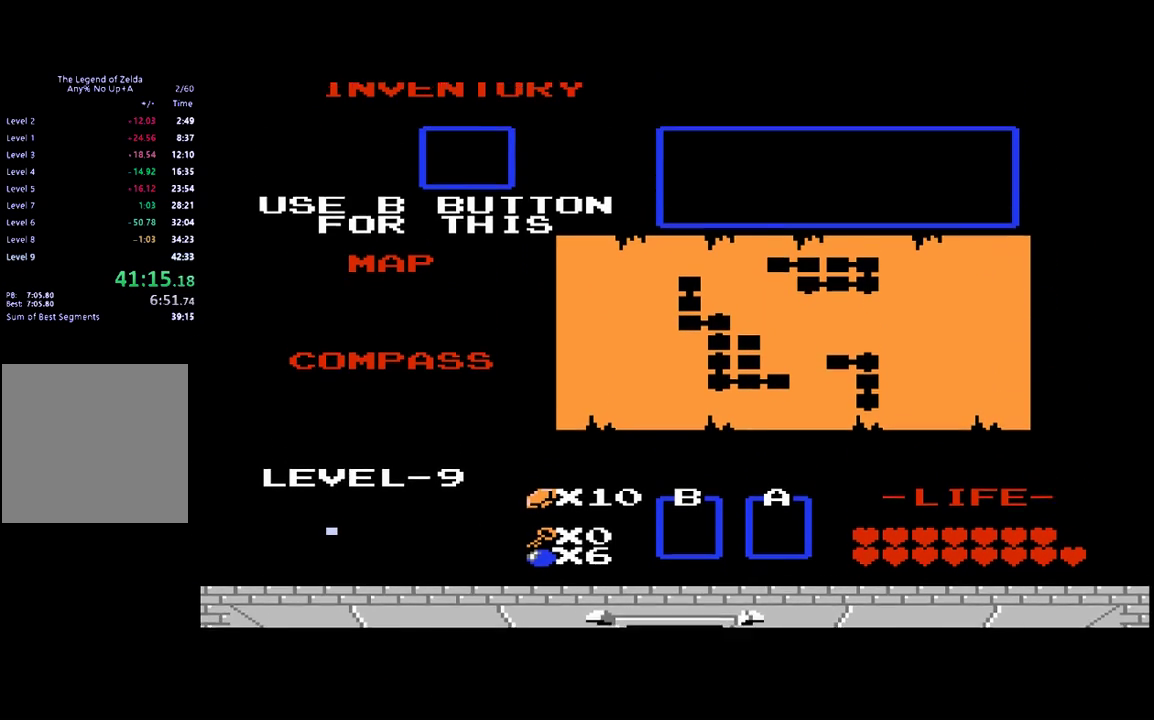
{"buttons": ["DPAD_RIGHT"], "events": [[467, "DPAD_RIGHT", "down"]]}
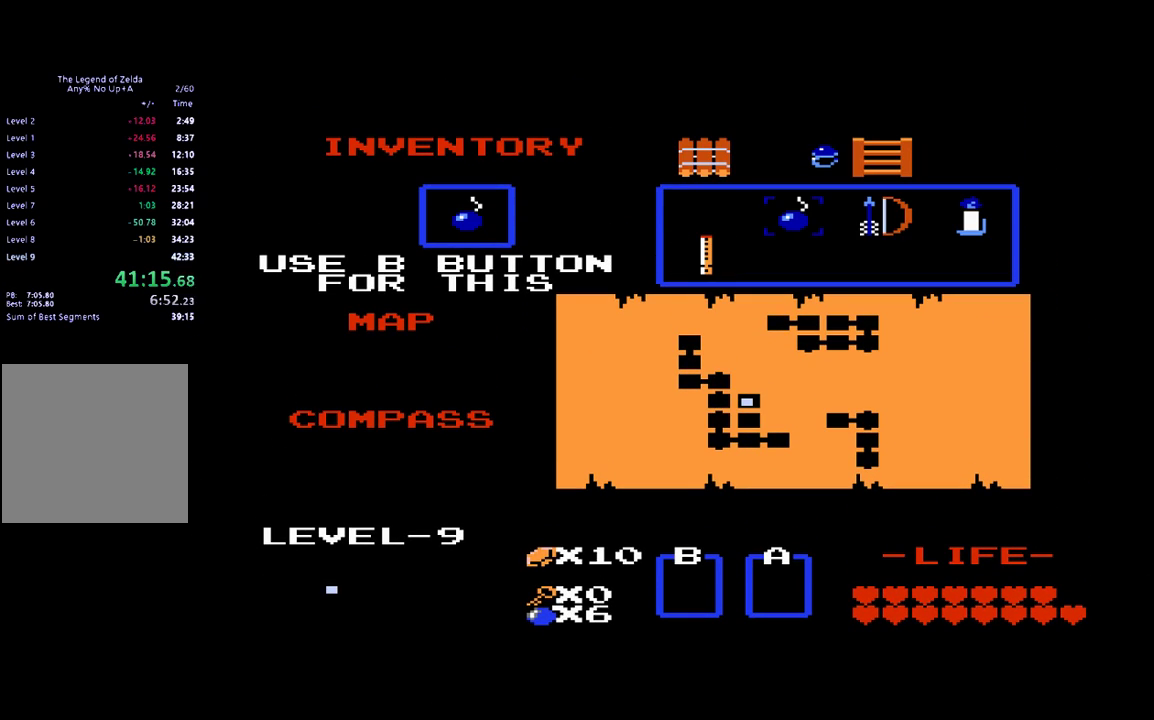
{"buttons": [], "events": [[67, "DPAD_RIGHT", "up"], [167, "DPAD_RIGHT", "down"], [267, "DPAD_RIGHT", "up"], [367, "START", "down"], [500, "START", "up"]]}
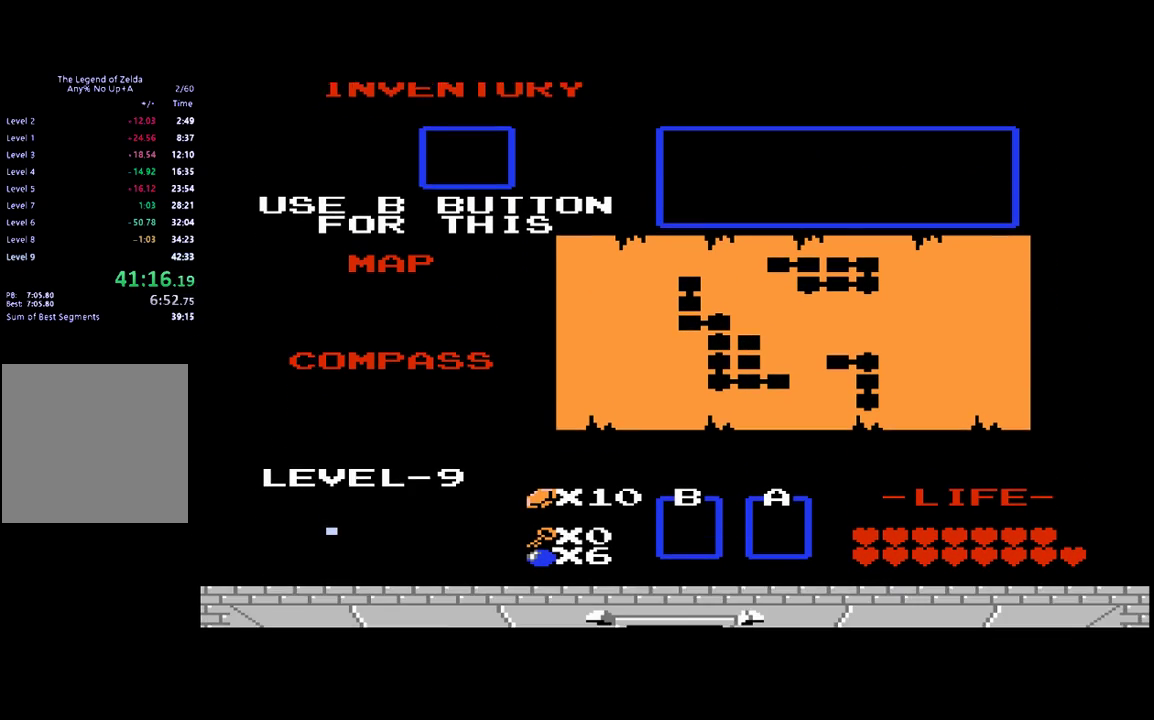
{"buttons": [], "events": [[400, "B", "down"], [500, "B", "up"]]}
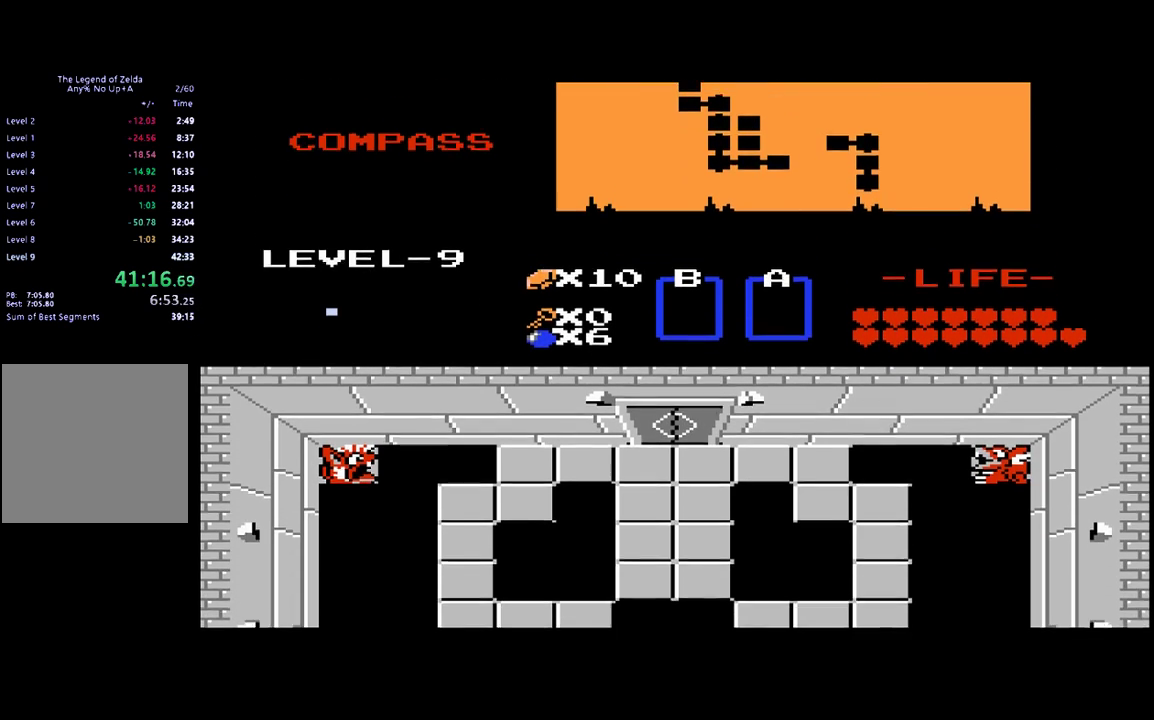
{"buttons": [], "events": [[100, "B", "down"], [200, "B", "up"], [267, "B", "down"], [367, "B", "up"], [433, "B", "down"], [500, "B", "up"]]}
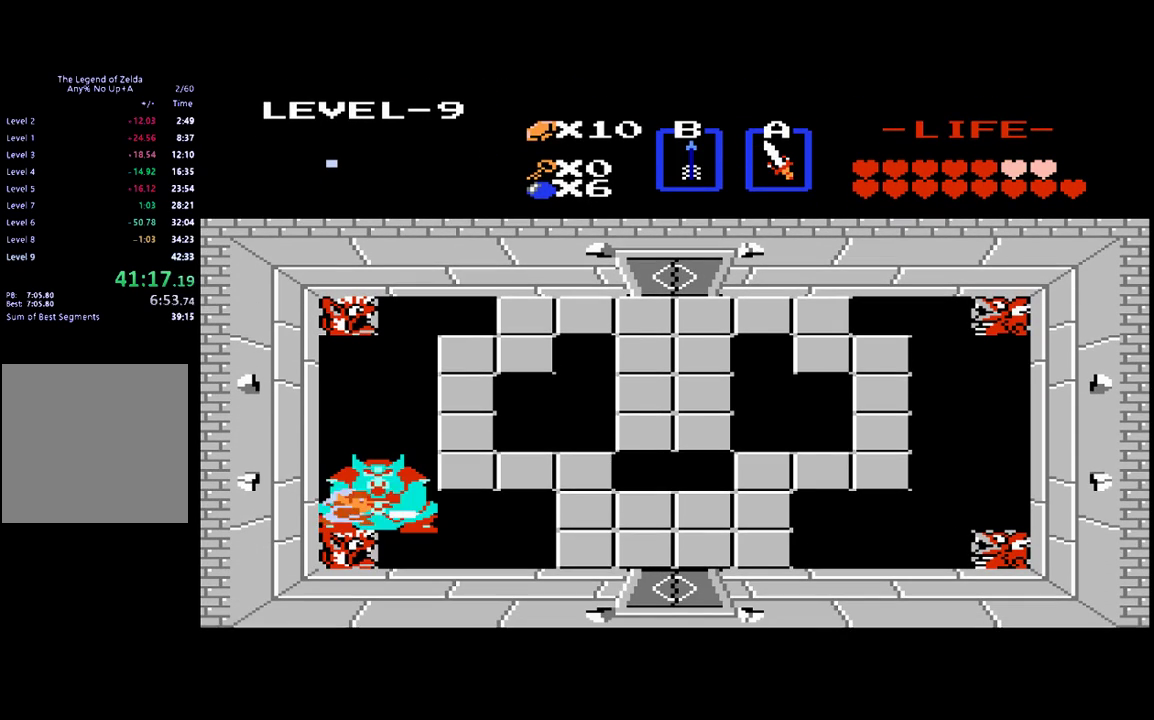
{"buttons": ["B"], "events": [[100, "B", "down"], [267, "B", "up"], [333, "B", "down"], [433, "B", "up"], [500, "B", "down"]]}
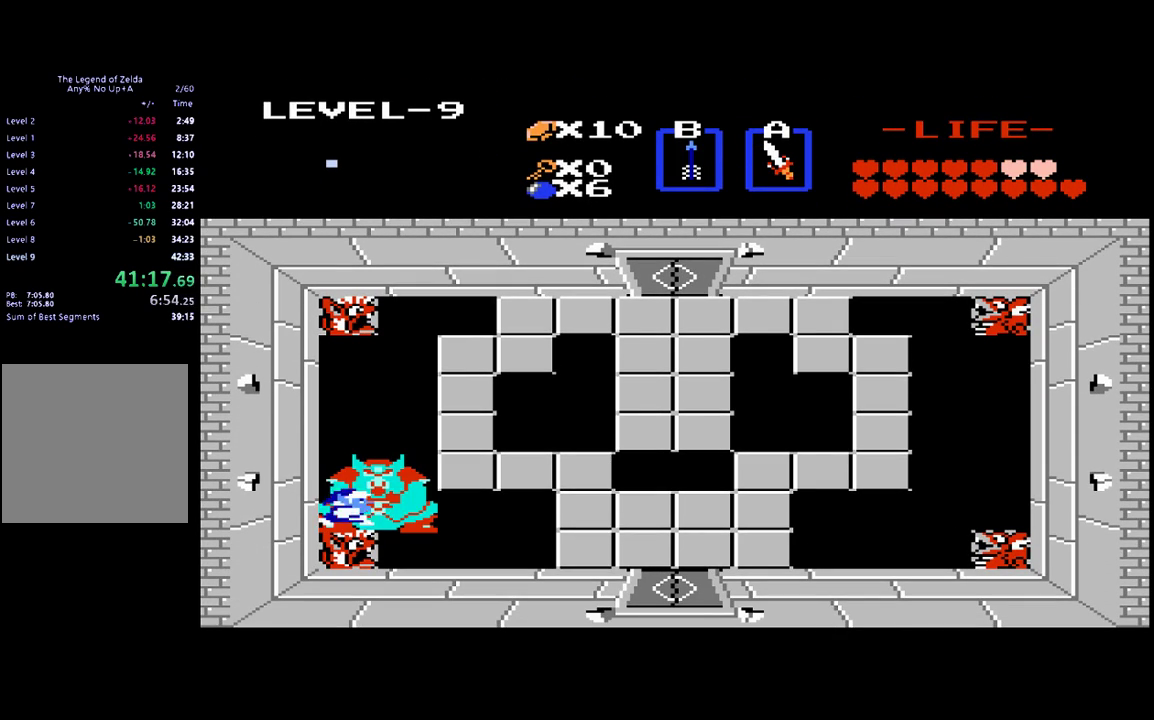
{"buttons": [], "events": [[67, "B", "up"], [133, "B", "down"], [200, "B", "up"], [300, "B", "down"], [367, "B", "up"], [433, "B", "down"], [500, "B", "up"]]}
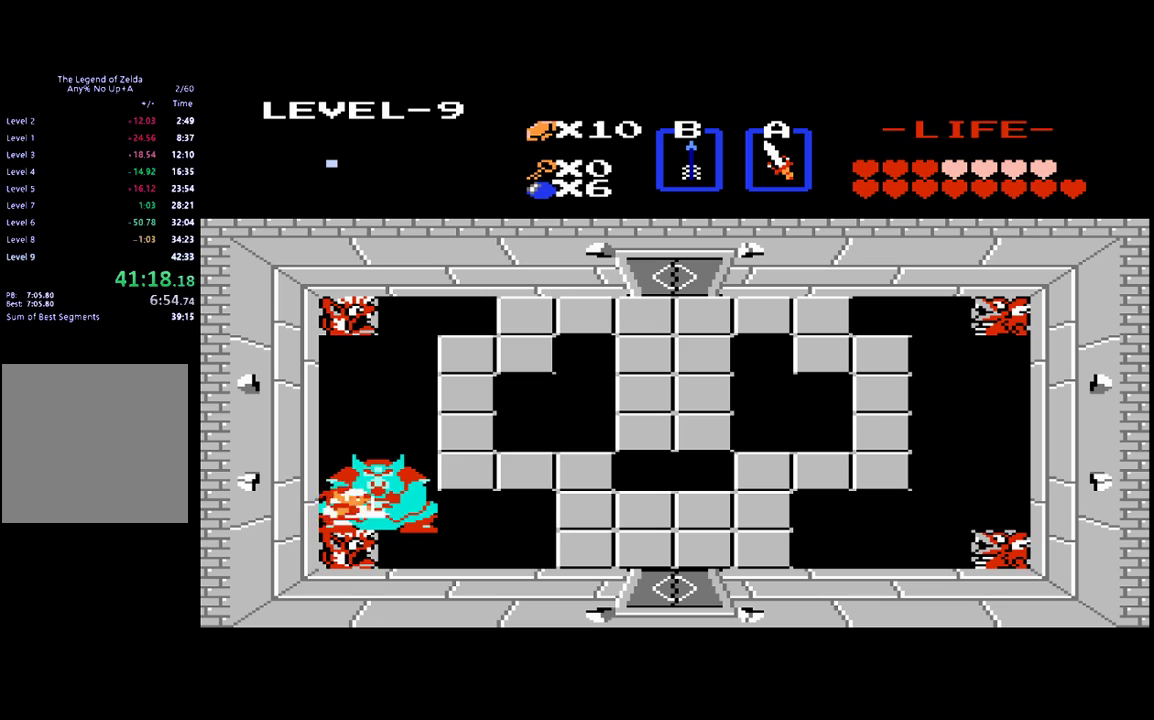
{"buttons": [], "events": [[67, "B", "down"], [133, "B", "up"], [233, "B", "down"], [300, "B", "up"], [367, "B", "down"], [467, "B", "up"]]}
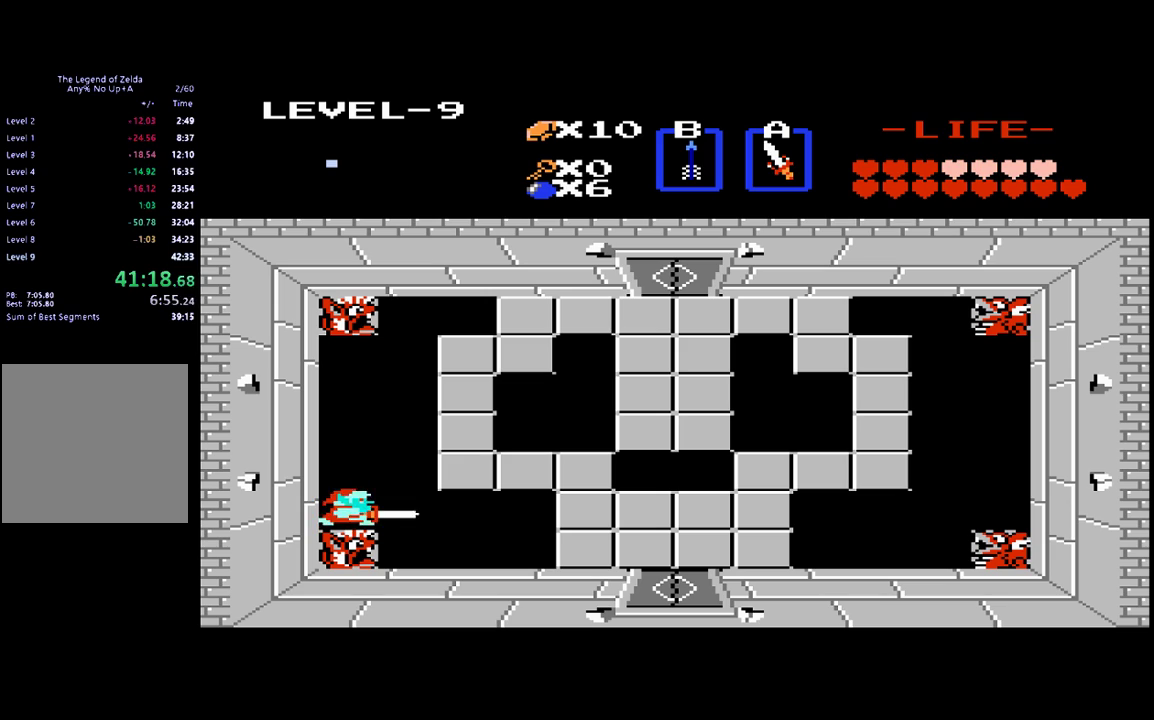
{"buttons": [], "events": [[33, "B", "down"], [133, "B", "up"], [200, "B", "down"], [467, "B", "up"]]}
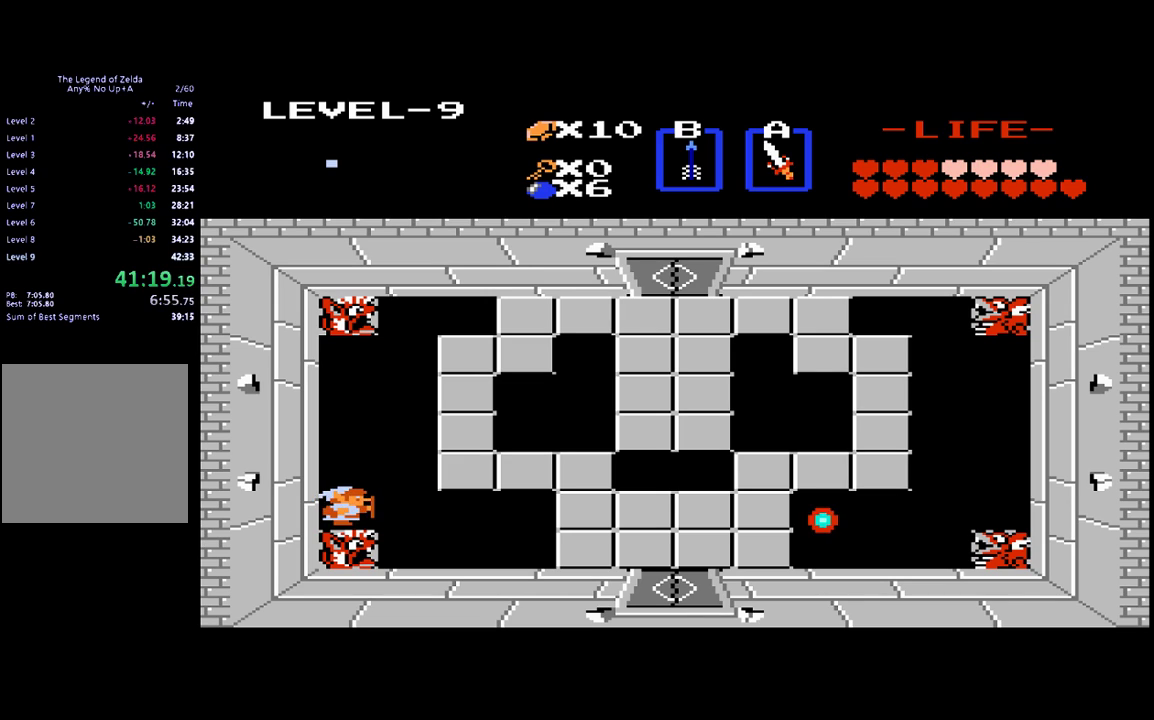
{"buttons": [], "events": [[33, "B", "down"], [133, "B", "up"], [200, "B", "down"], [300, "B", "up"], [367, "B", "down"], [467, "B", "up"]]}
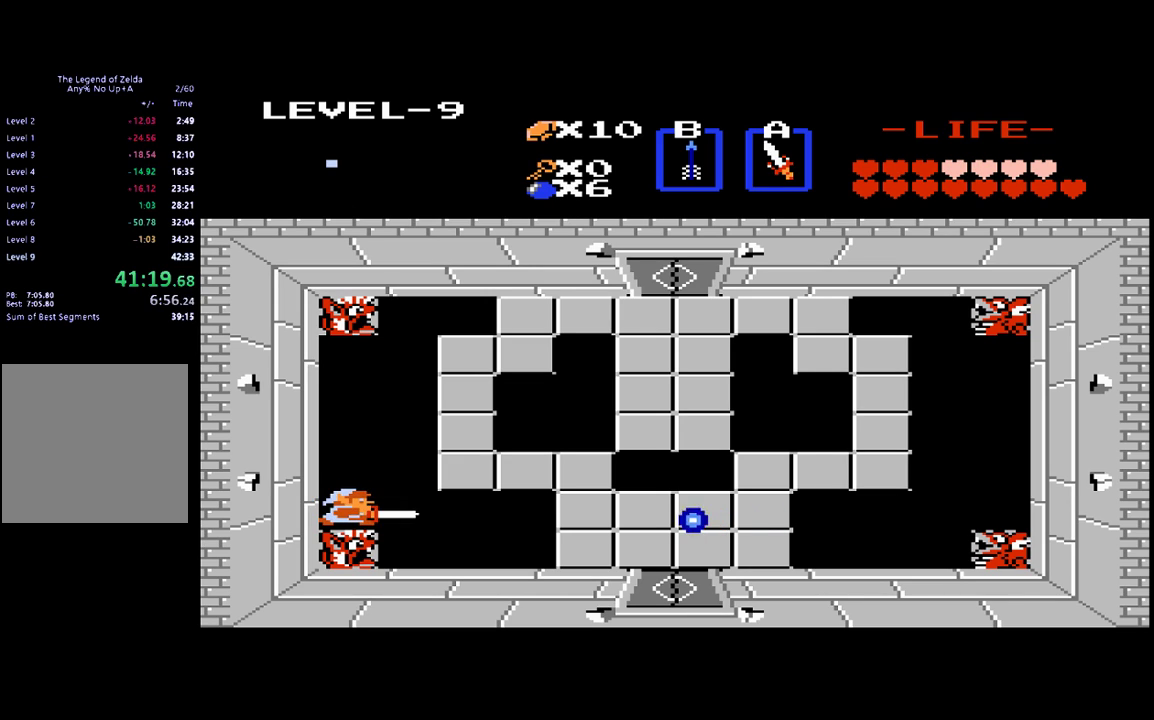
{"buttons": [], "events": [[33, "B", "down"], [133, "B", "up"], [200, "B", "down"], [300, "B", "up"], [367, "B", "down"], [433, "B", "up"]]}
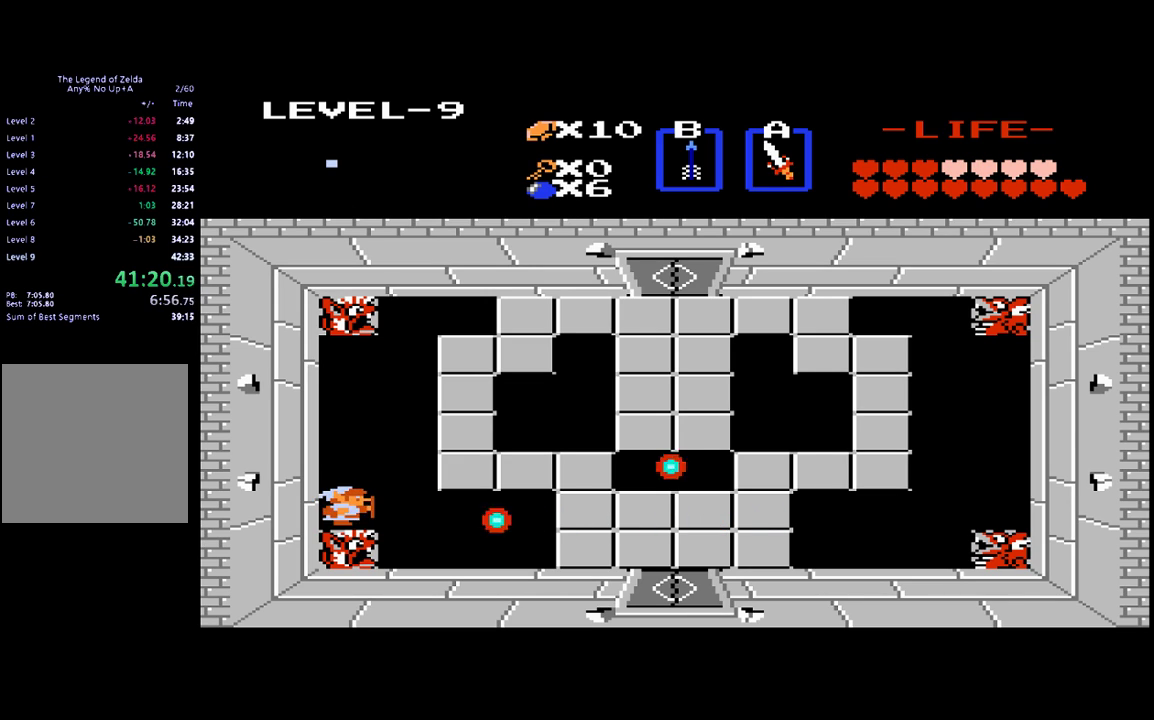
{"buttons": ["B"], "events": [[33, "B", "down"], [133, "B", "up"], [200, "B", "down"], [267, "B", "up"], [333, "B", "down"], [433, "B", "up"], [500, "B", "down"]]}
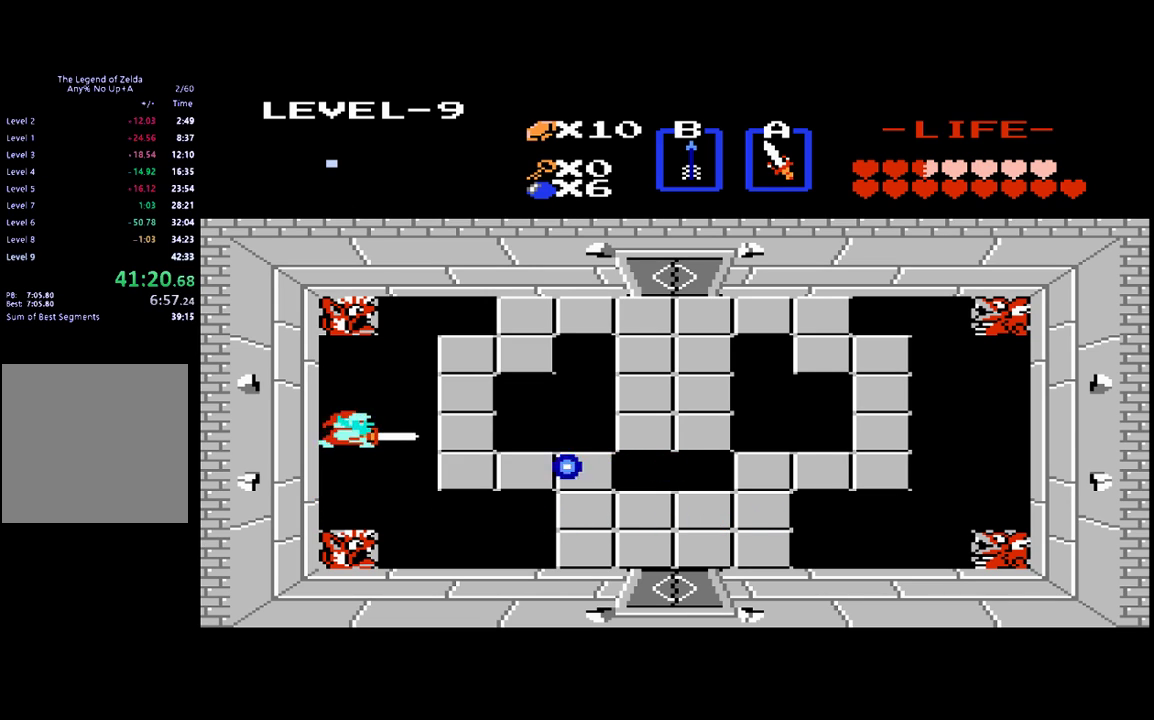
{"buttons": [], "events": [[100, "B", "up"], [200, "B", "down"], [267, "B", "up"]]}
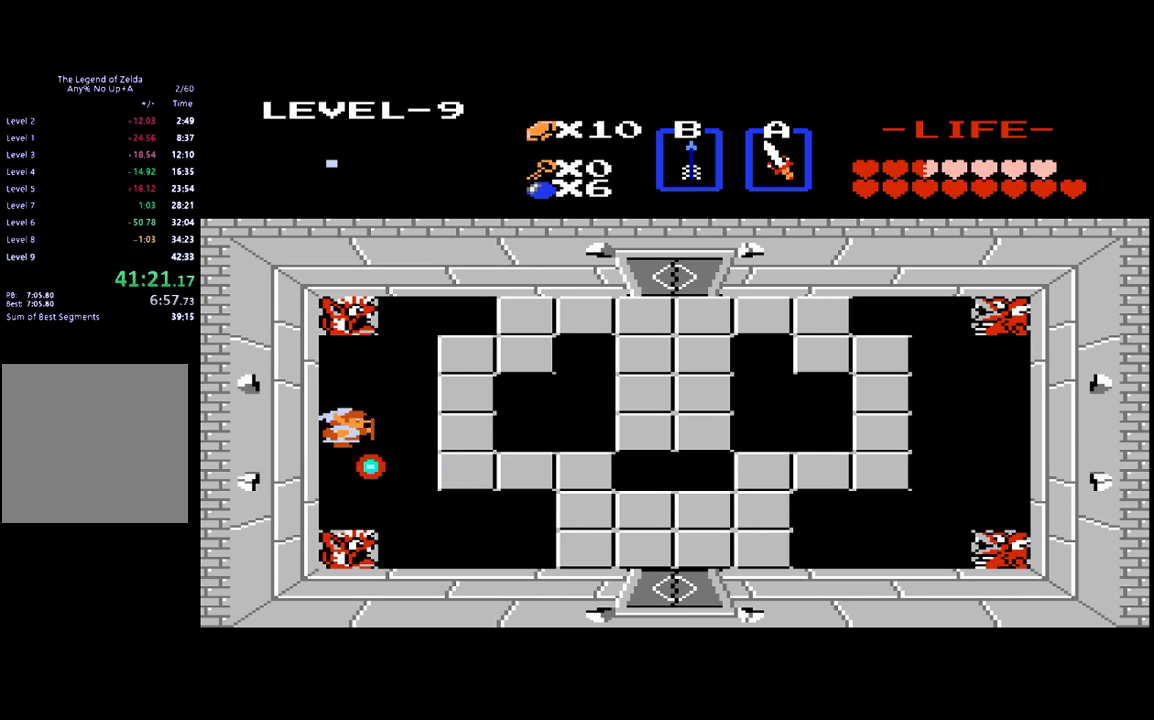
{"buttons": ["B"], "events": [[100, "DPAD_DOWN", "down"], [433, "DPAD_DOWN", "up"], [500, "B", "down"]]}
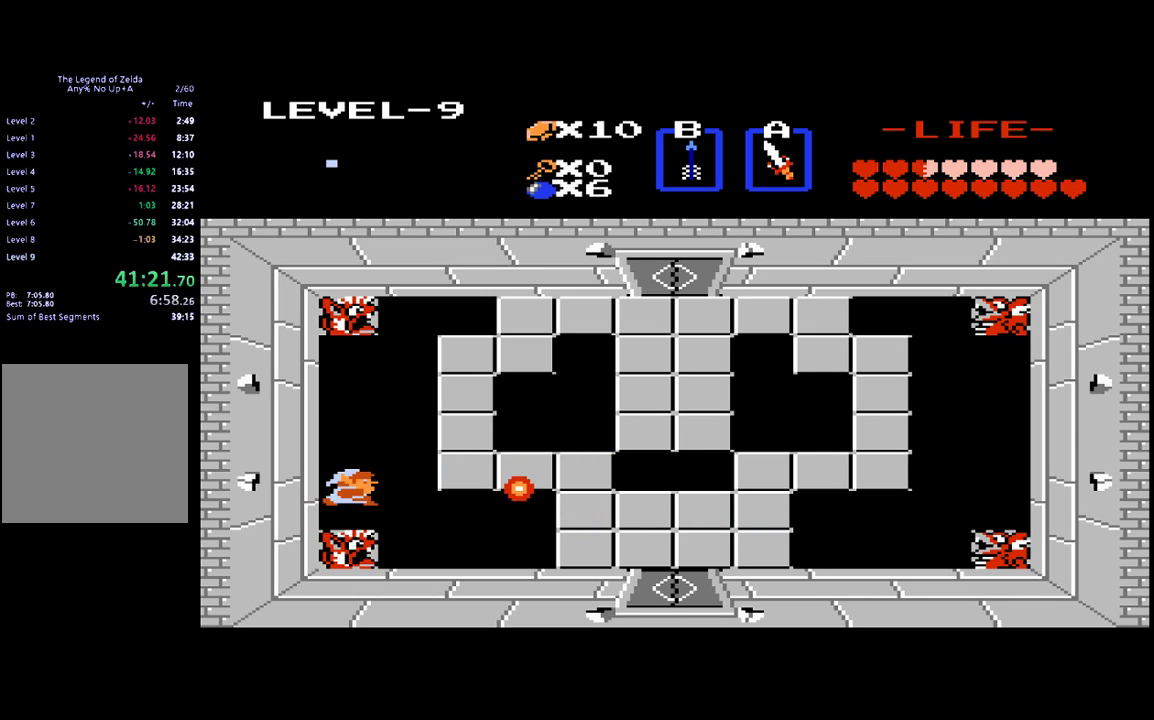
{"buttons": ["B"], "events": [[267, "B", "up"], [333, "B", "down"], [433, "B", "up"], [500, "B", "down"]]}
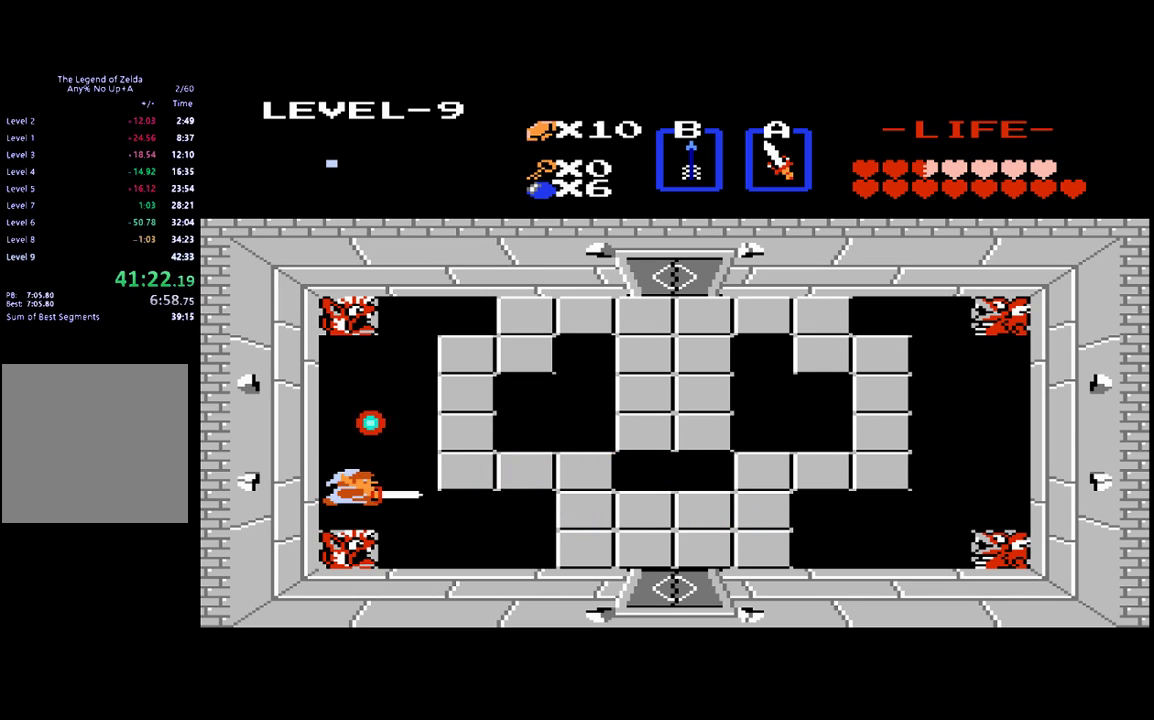
{"buttons": ["B"], "events": [[100, "B", "up"], [167, "B", "down"], [267, "B", "up"], [333, "B", "down"], [433, "B", "up"], [500, "B", "down"]]}
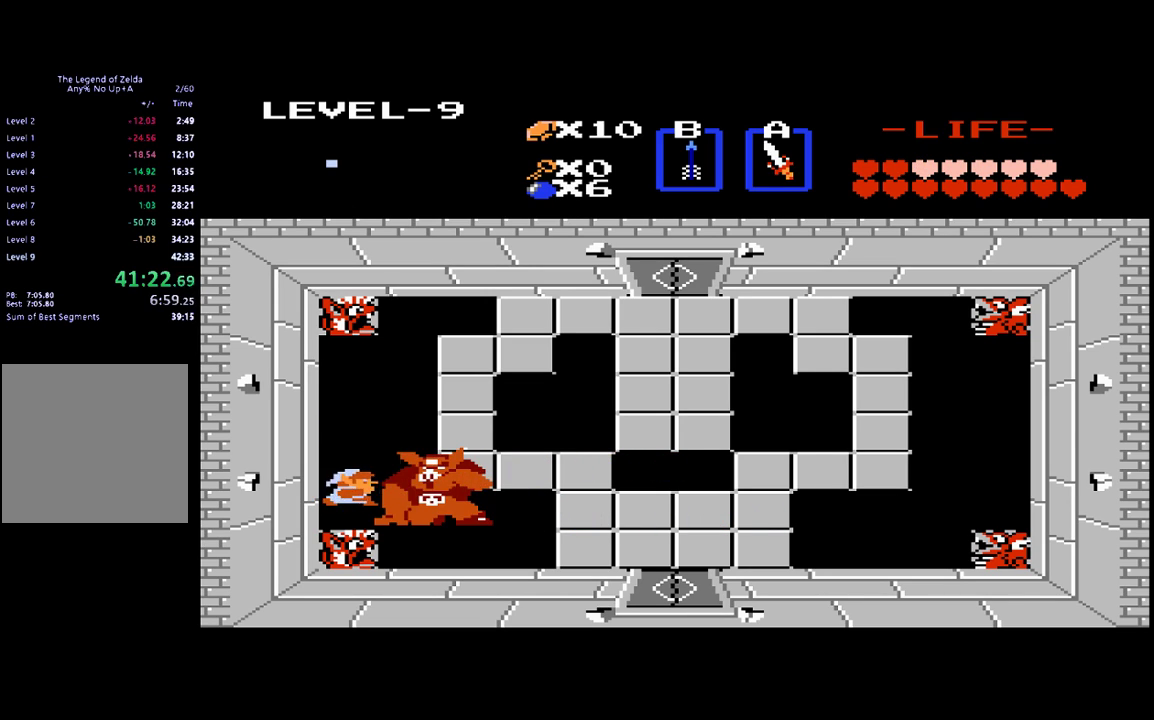
{"buttons": [], "events": [[100, "B", "up"], [300, "Y", "down"], [400, "Y", "up"]]}
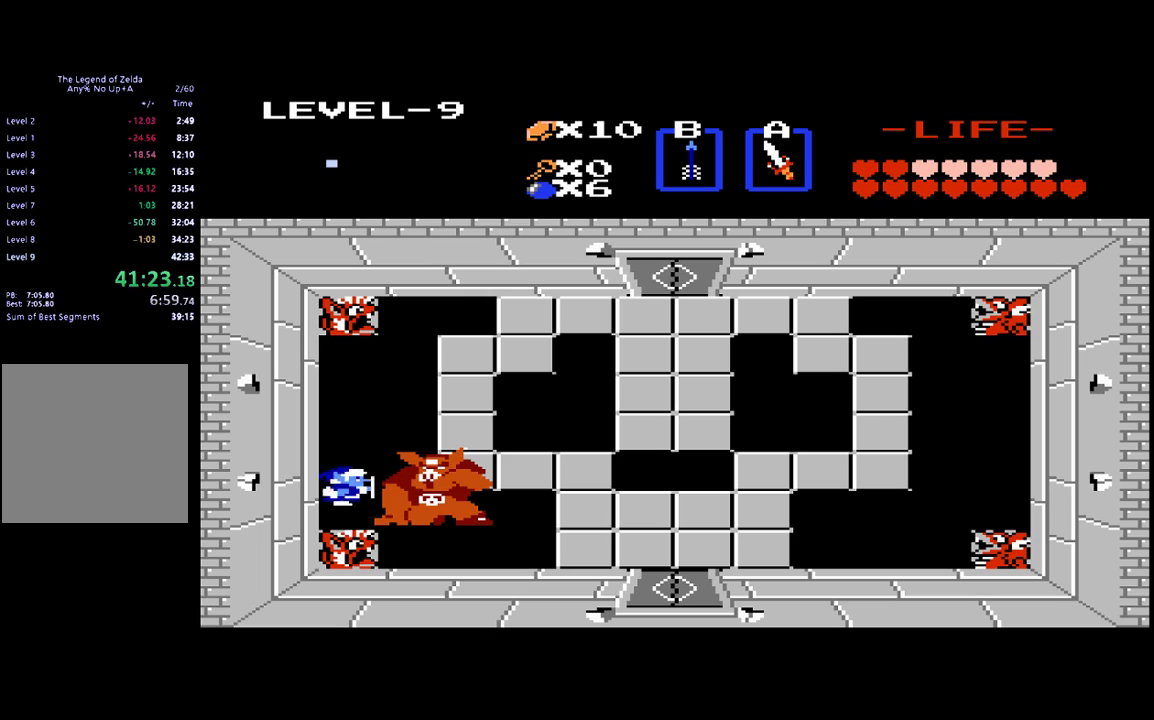
{"buttons": ["Y"], "events": [[200, "Y", "down"], [333, "Y", "up"], [500, "Y", "down"]]}
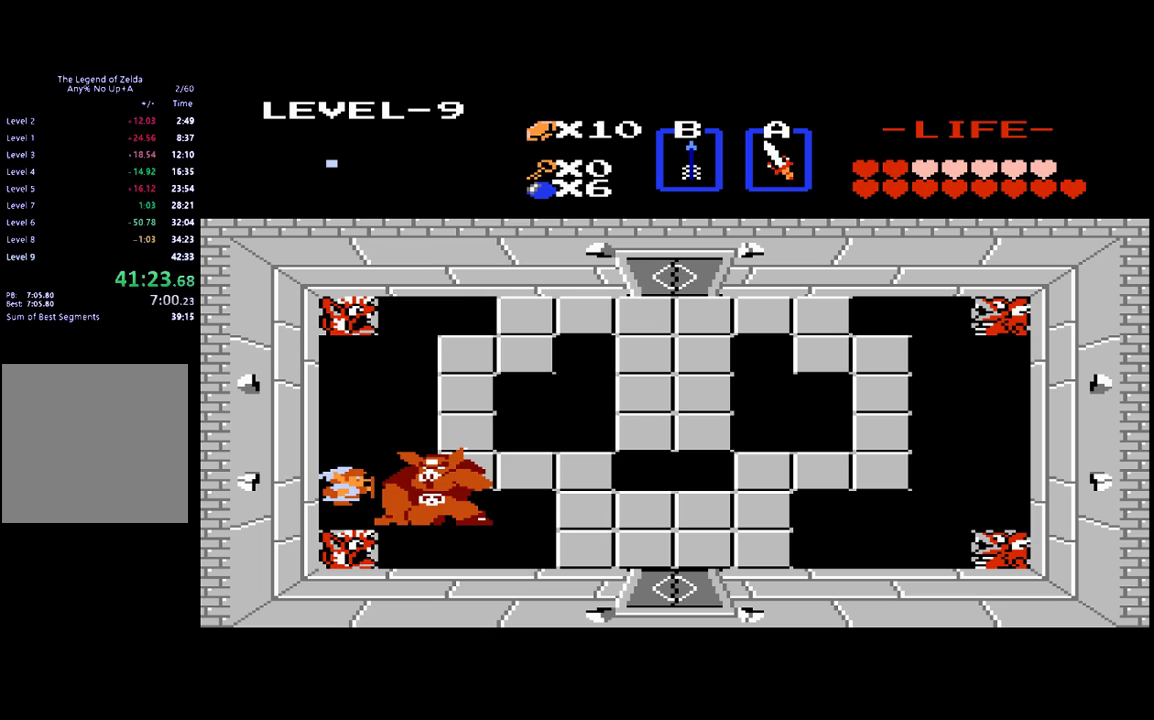
{"buttons": [], "events": [[133, "Y", "up"], [367, "A", "down"], [467, "A", "up"]]}
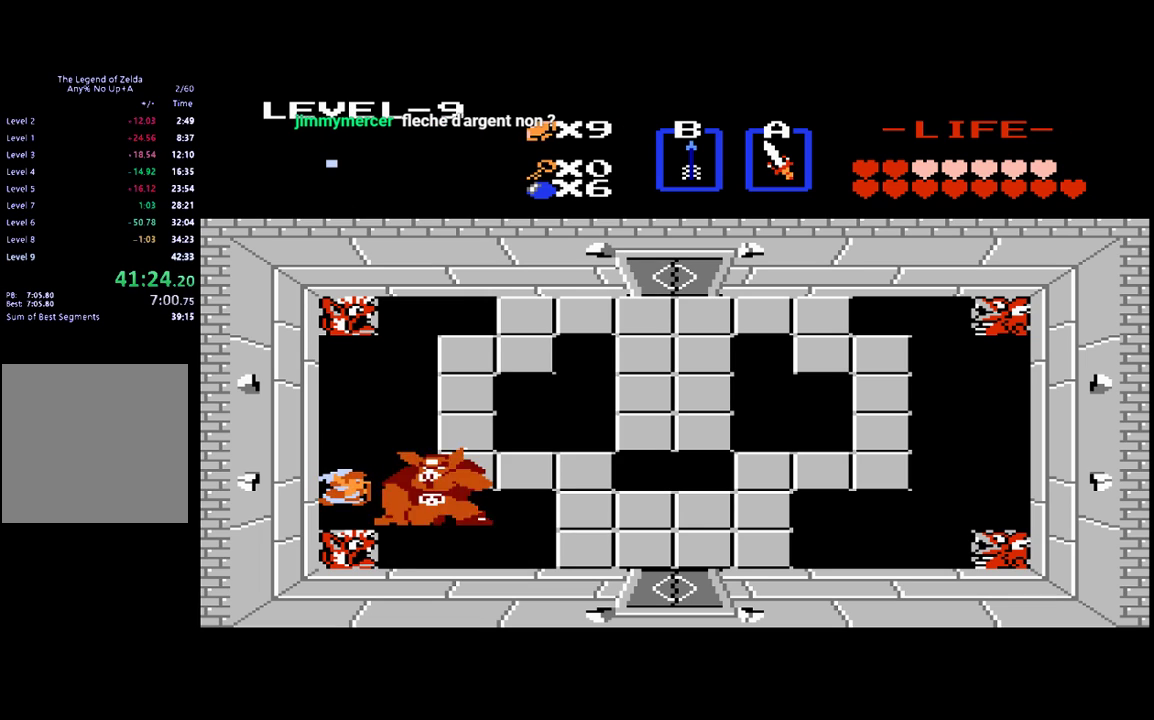
{"buttons": [], "events": []}